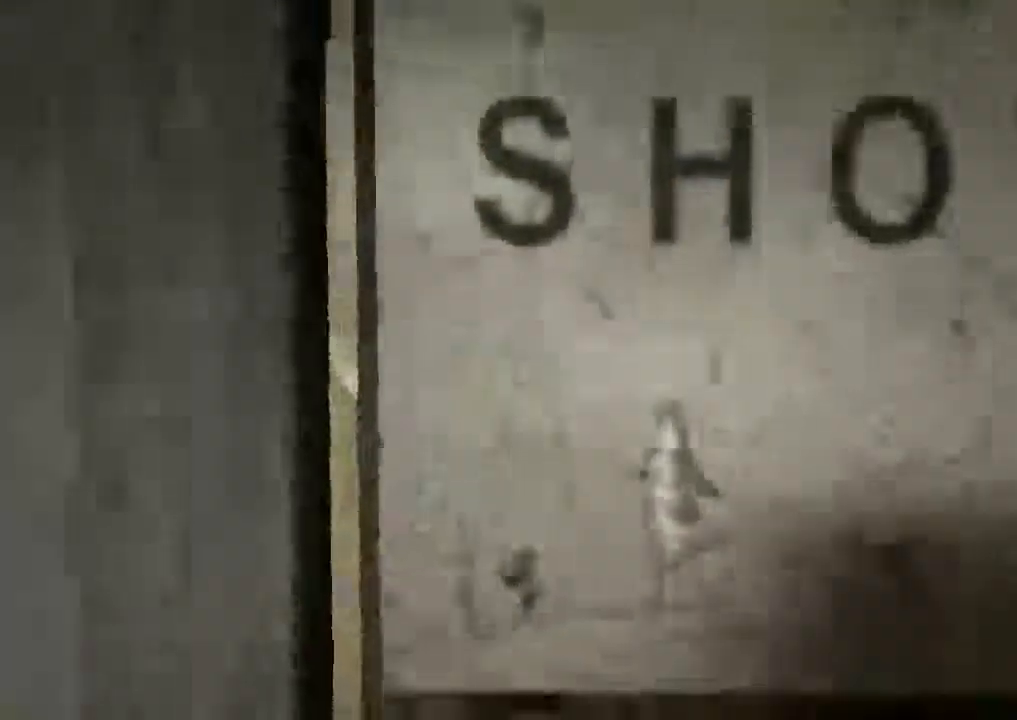
Gameplay with keyboard and mouse; each line is a JSON object with the keys and mouse buttons held at the frame after it. "events" lists presses ("down") and releases ("up") of "1", "2", "3", "4", "5", "a", "alt", "c", "ctrl", "d", "e", "q", "r", "s", "shift", "space", "tab", "v", "w", "x", "z", "mouse_left", "mouse_middle", "mouse_right", "mouse_wheel_up" and "mouse_wheel_down" between this image and that frame as [ms after this image, input, new state], when the widget could be followed in between. "mouse_left", "mouse_middle", "mouse_right", "mouse_wheel_up", "mouse_wheel_down" = the "left", "middle", "right", "wheel_up", "wheel_down" buttons of the "mouse" list. No other keys are recorded. Mouse movement is not recorded. Not read: f.
{"keys": ["shift"], "mouse": ["left"]}
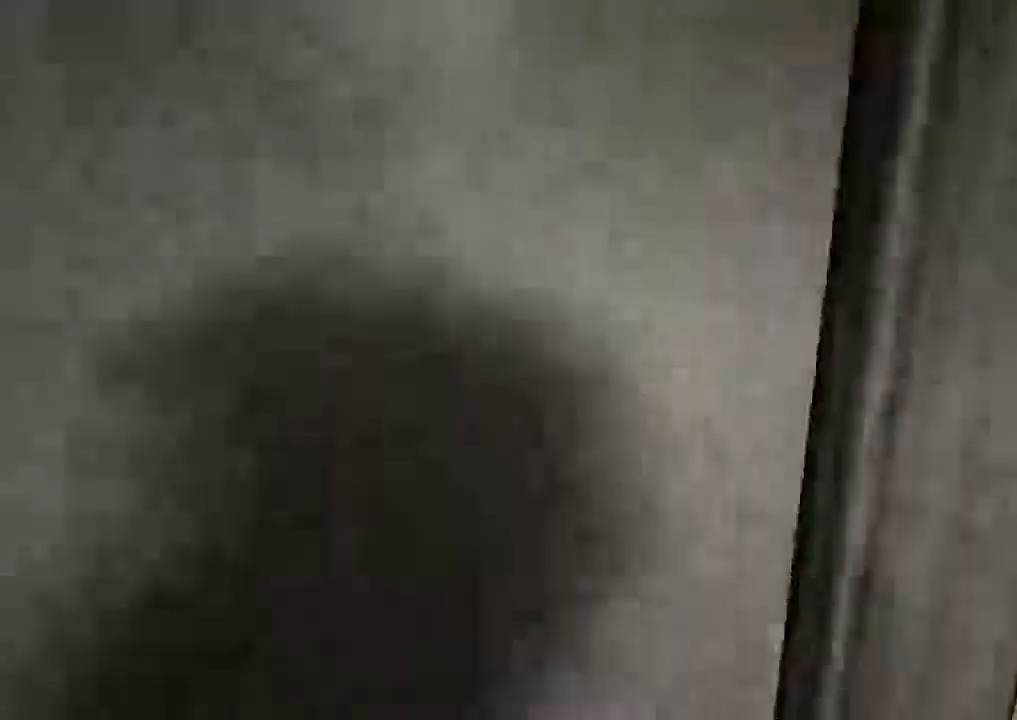
{"keys": ["shift", "w"], "mouse": ["left"], "events": [[433, "mouse_left", "up"], [500, "mouse_left", "down"], [500, "w", "down"]]}
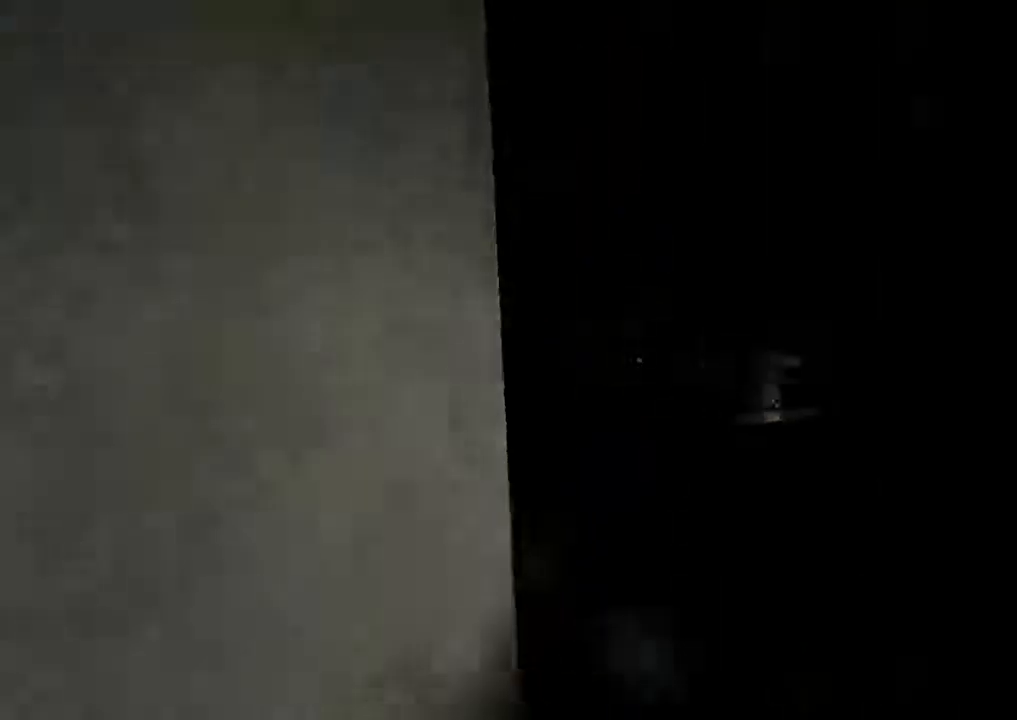
{"keys": ["shift", "w"], "mouse": [], "events": [[33, "mouse_right", "down"], [100, "mouse_left", "up"], [167, "mouse_right", "up"]]}
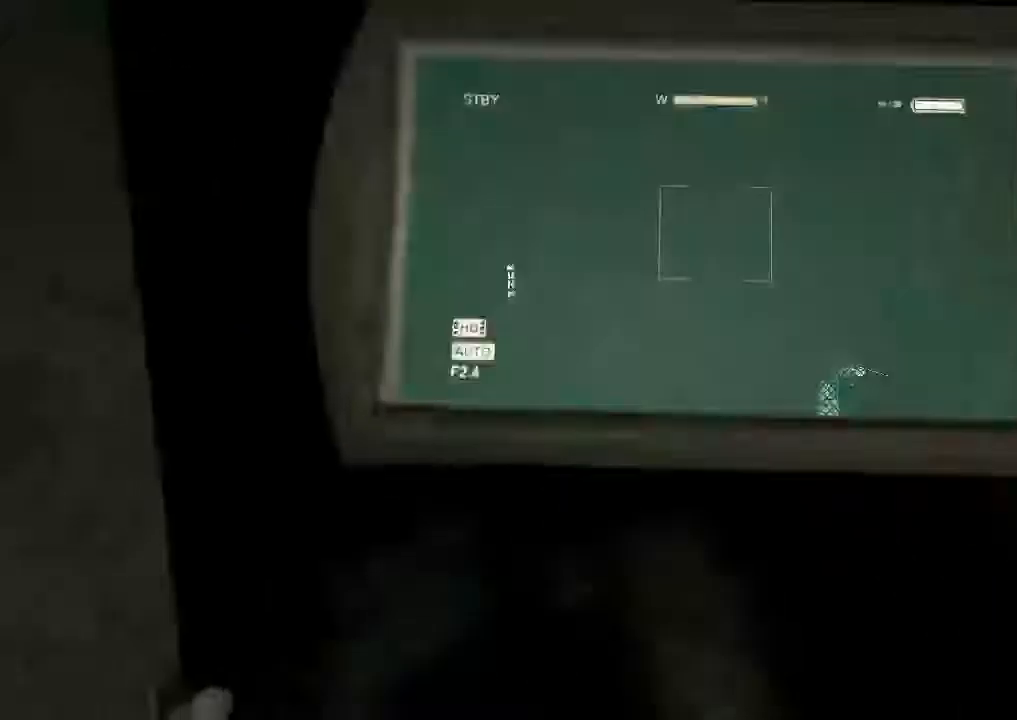
{"keys": ["shift", "w"], "mouse": [], "events": []}
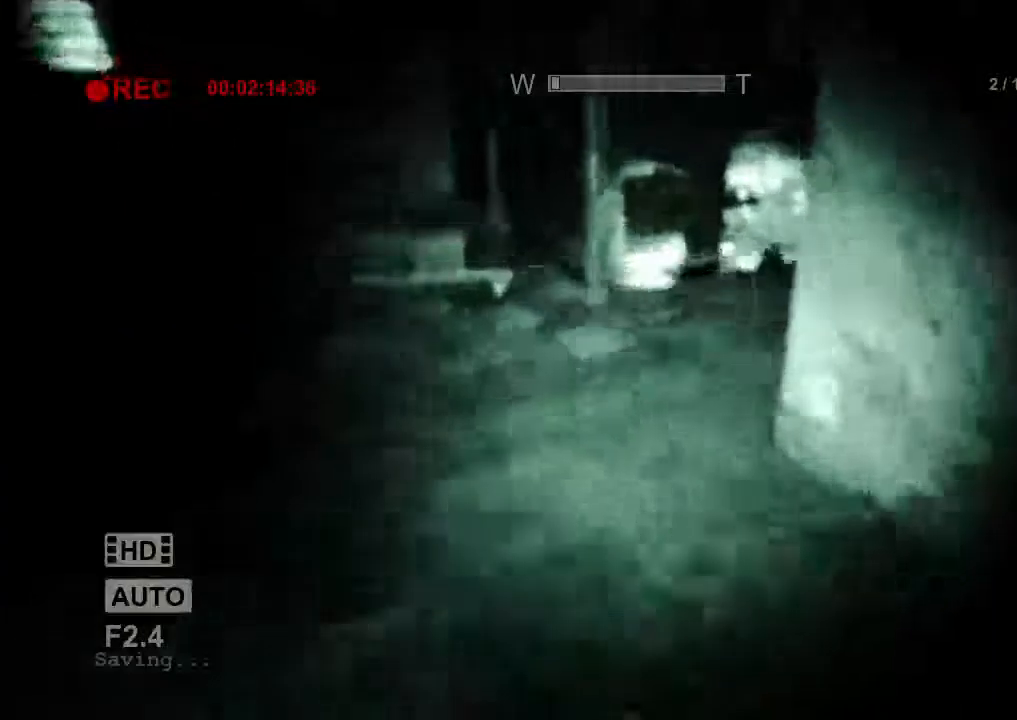
{"keys": ["shift", "w"], "mouse": [], "events": []}
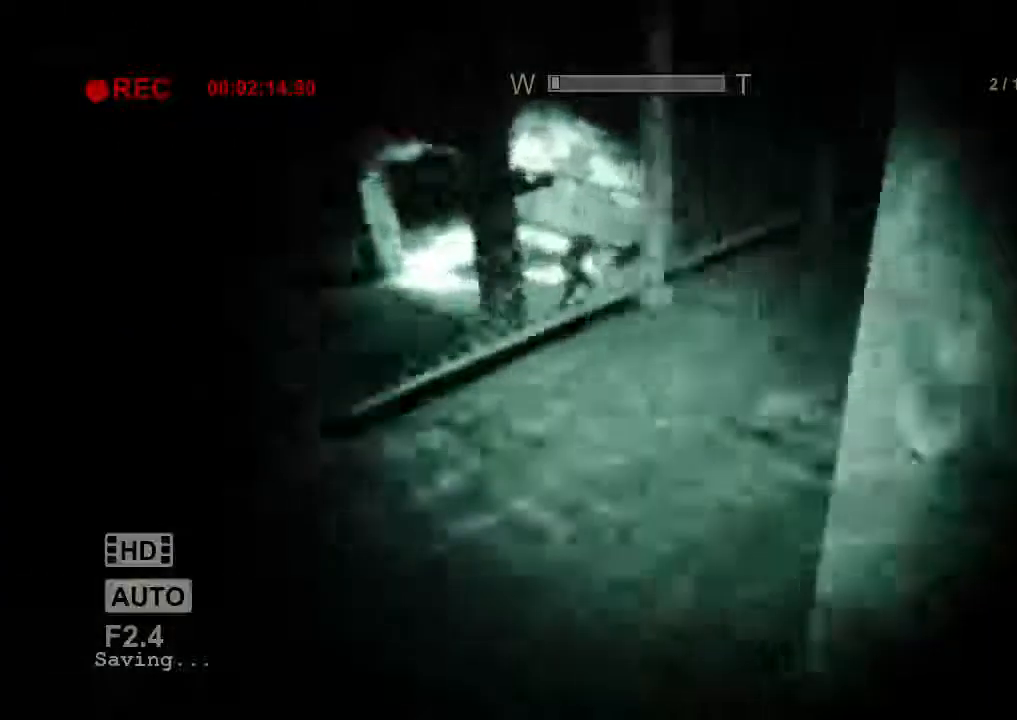
{"keys": ["shift", "w"], "mouse": [], "events": []}
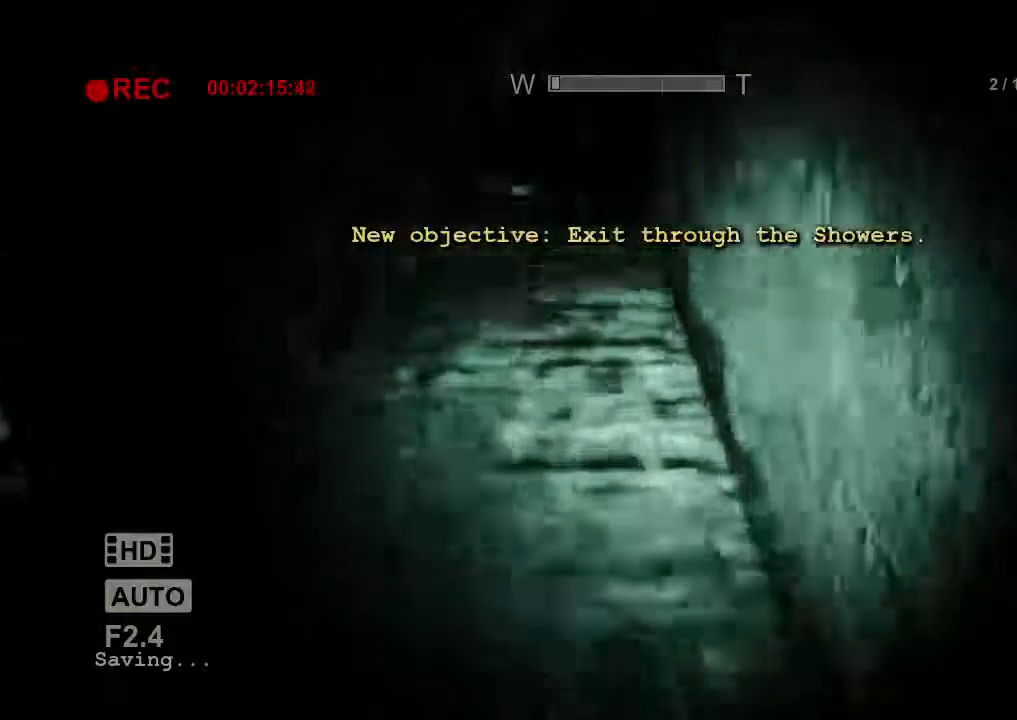
{"keys": ["shift", "w"], "mouse": [], "events": []}
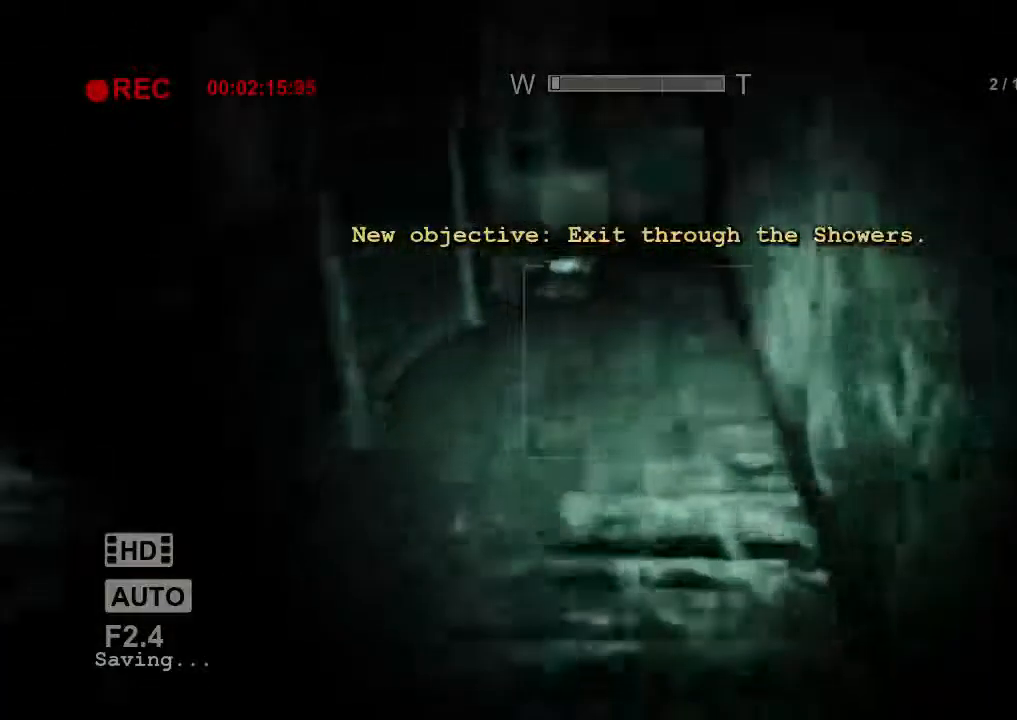
{"keys": ["shift", "w"], "mouse": [], "events": []}
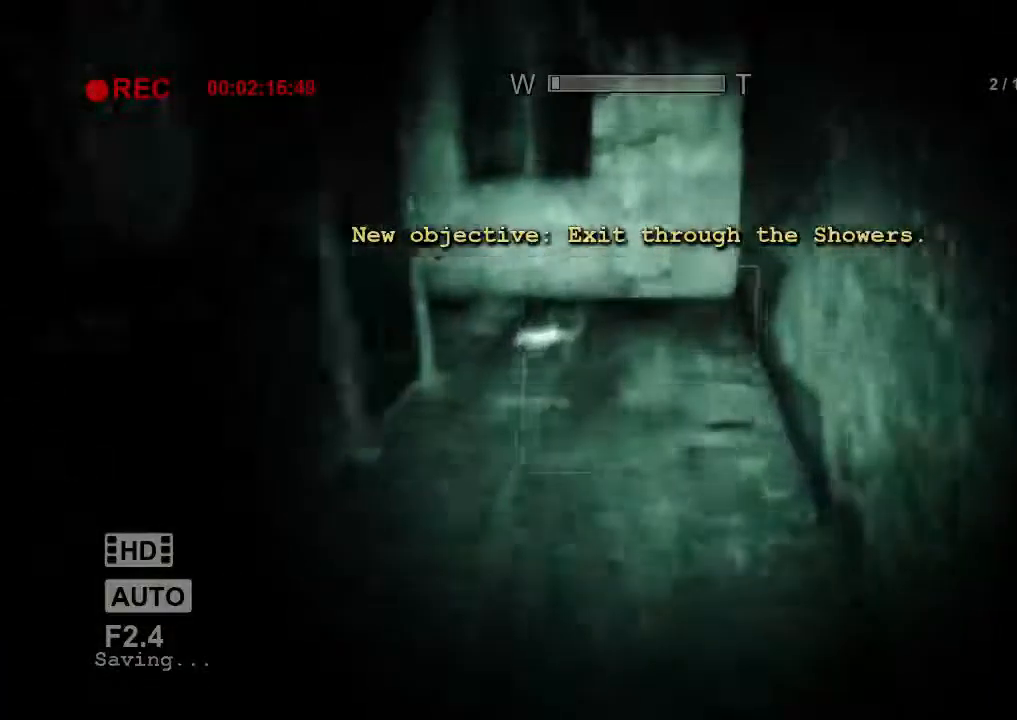
{"keys": ["shift", "w"], "mouse": [], "events": []}
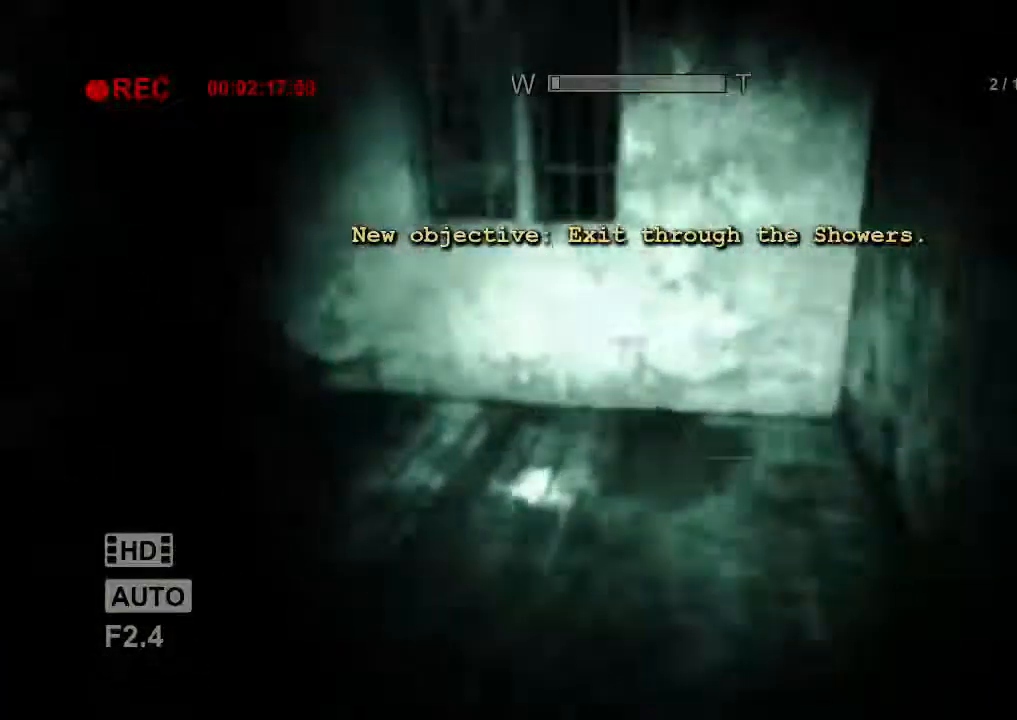
{"keys": ["shift", "w"], "mouse": [], "events": []}
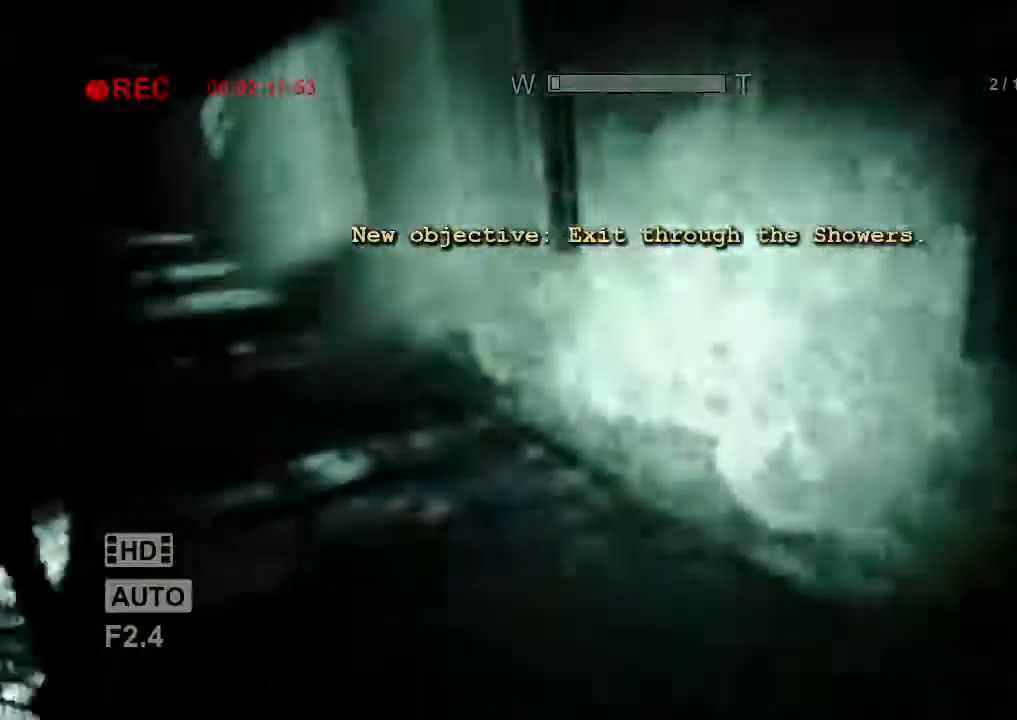
{"keys": ["shift", "w"], "mouse": [], "events": []}
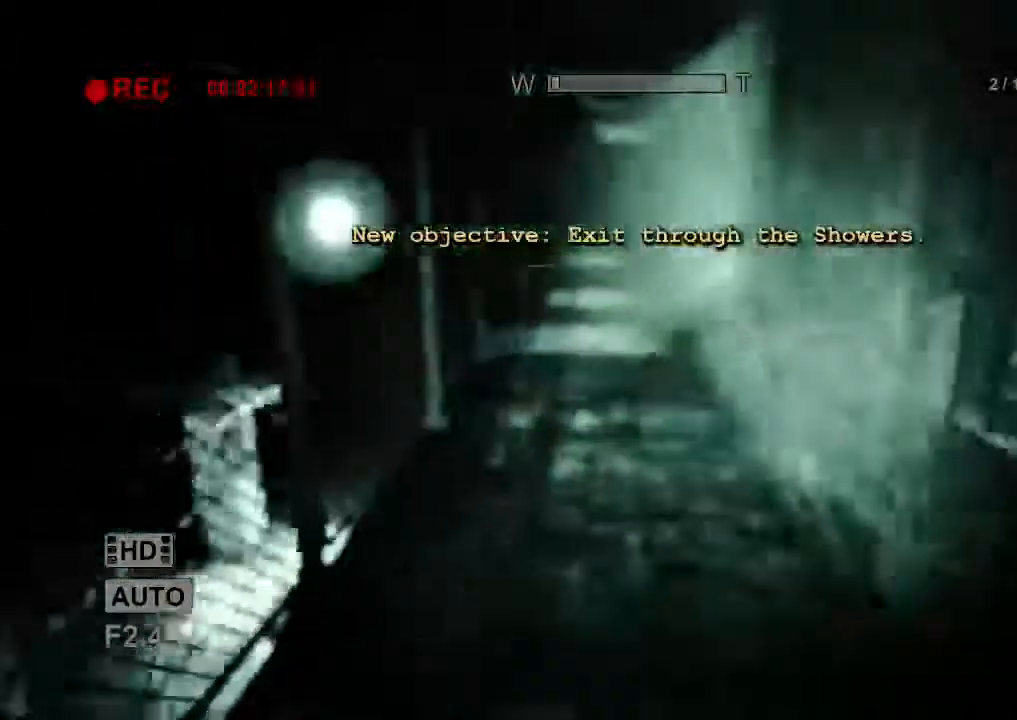
{"keys": ["shift", "w"], "mouse": [], "events": []}
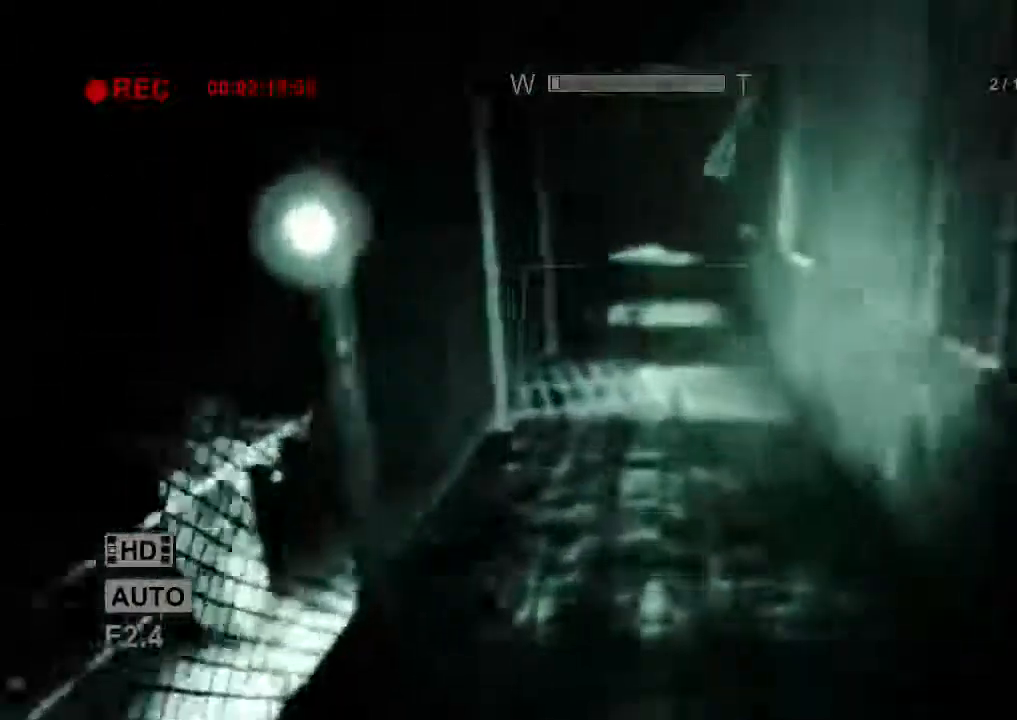
{"keys": ["shift", "w"], "mouse": [], "events": []}
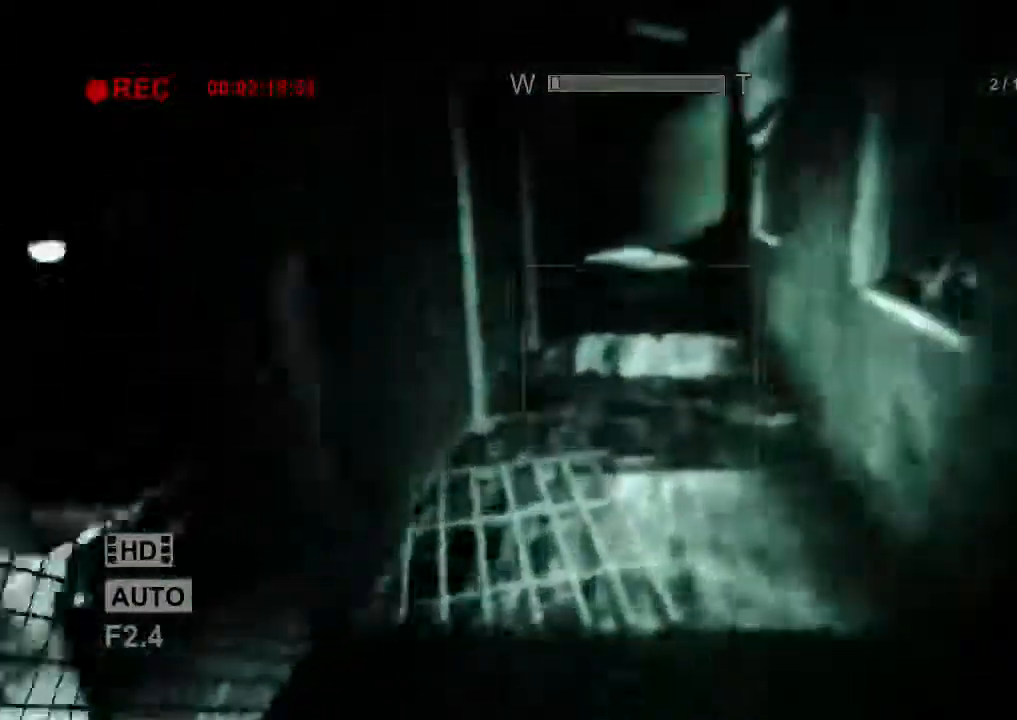
{"keys": ["shift", "w"], "mouse": [], "events": []}
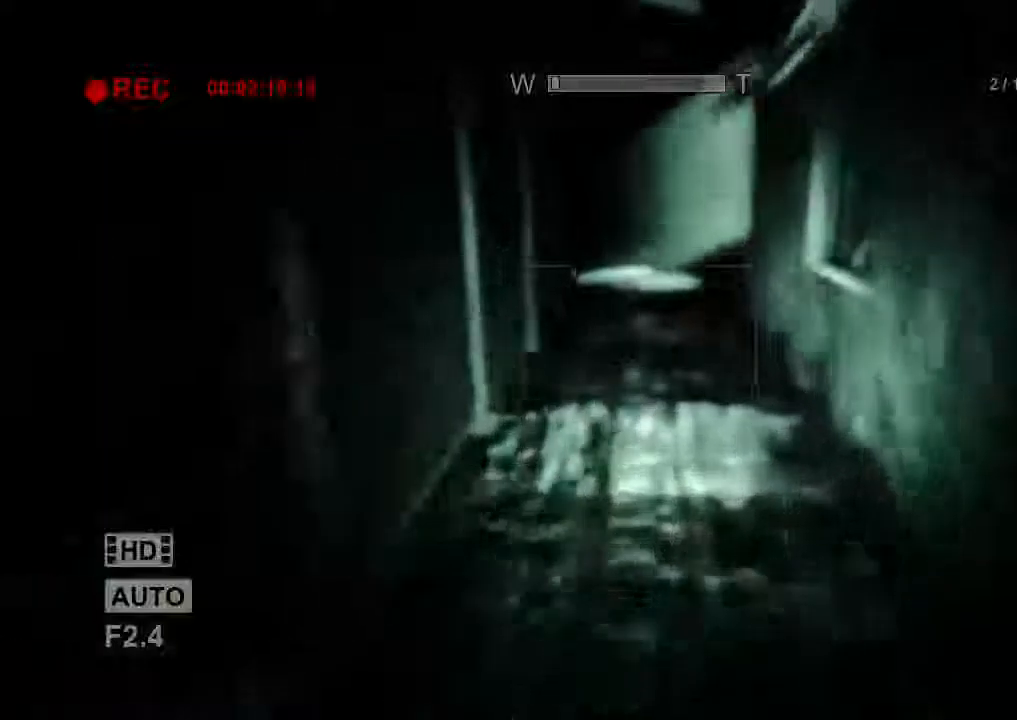
{"keys": ["shift", "w"], "mouse": [], "events": []}
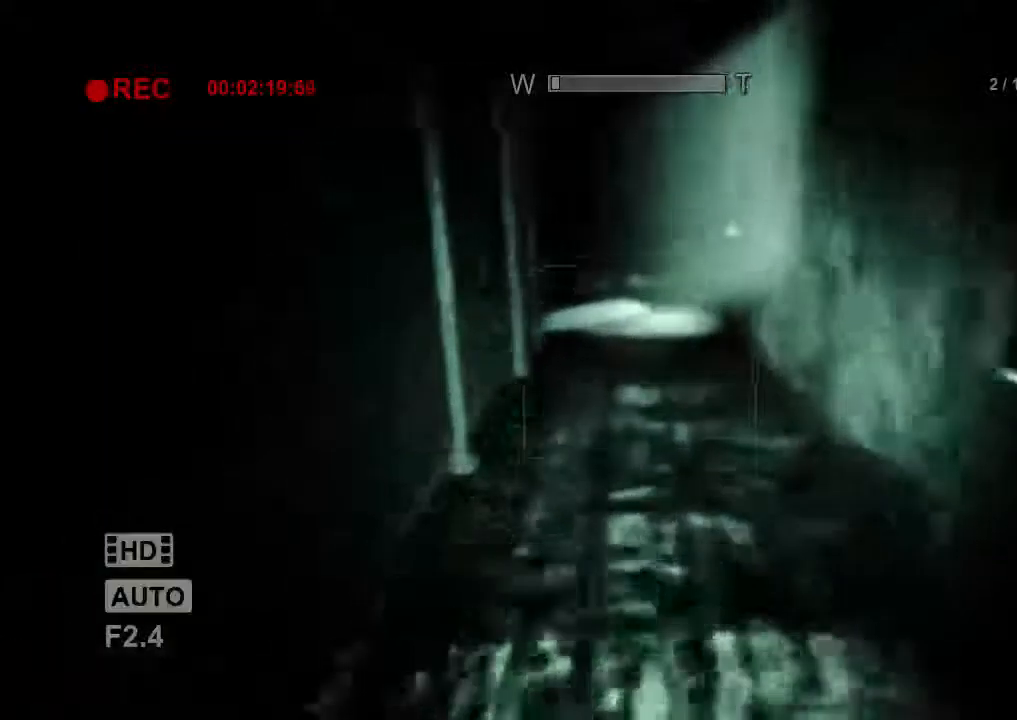
{"keys": ["shift", "w"], "mouse": [], "events": []}
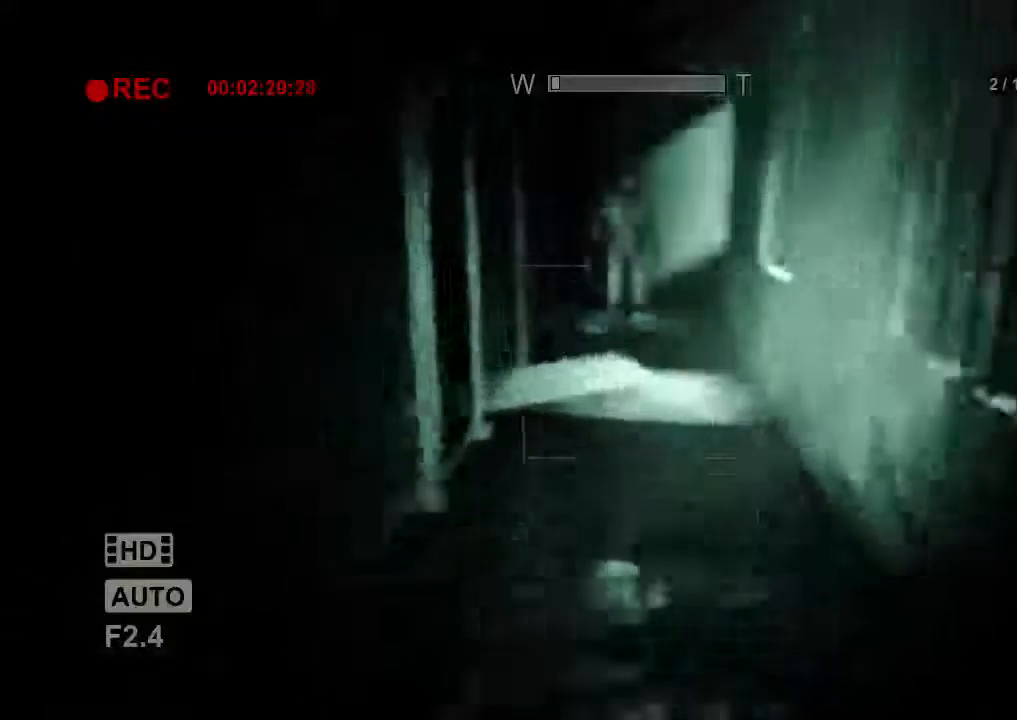
{"keys": ["shift", "w"], "mouse": [], "events": [[300, "space", "down"], [434, "space", "up"]]}